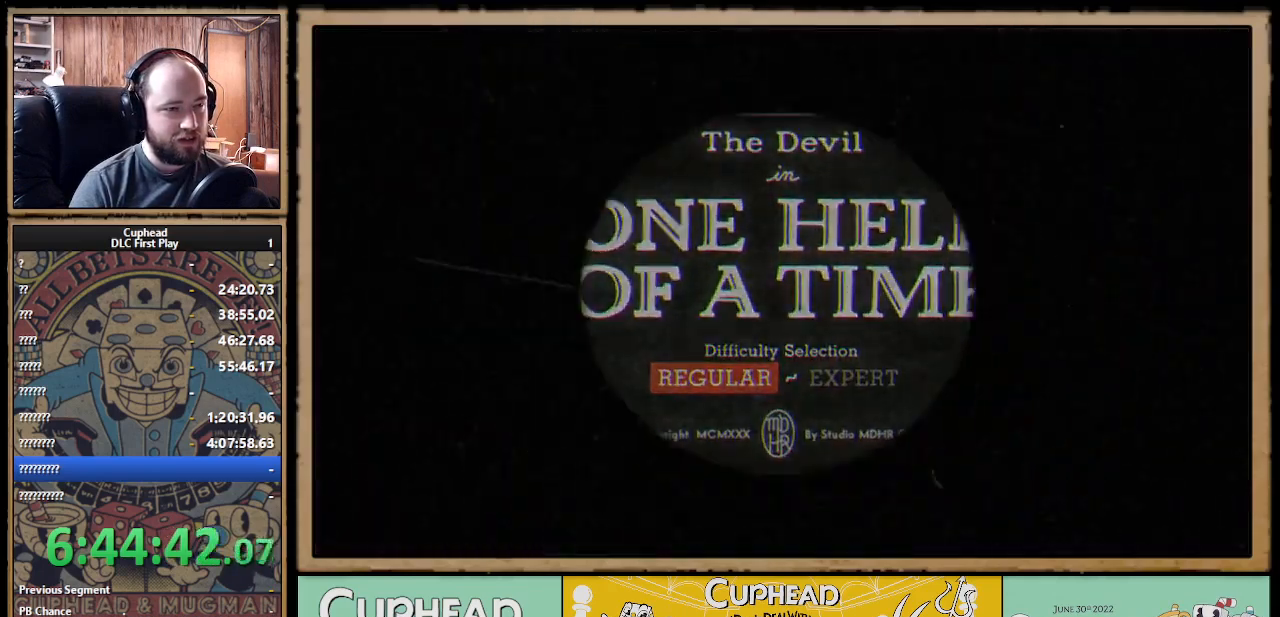
Gameplay with a controller (Xbox layout); each line is a JSON object with the inputs held at the frame after it. "events" lists button and stick changes between this image and that frame as [ms after this image, input, new state], when the widget could be followed in between.
{"buttons": [], "left_stick": "center", "right_stick": "center", "events": [[67, "A", "up"]]}
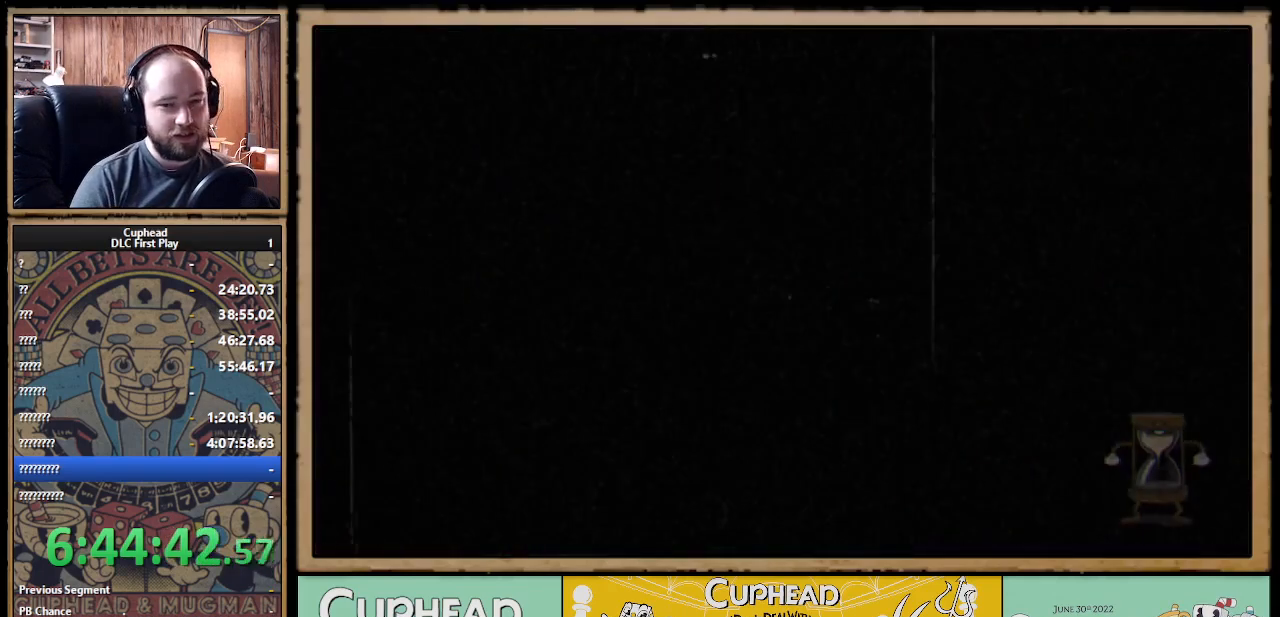
{"buttons": [], "left_stick": "center", "right_stick": "center", "events": []}
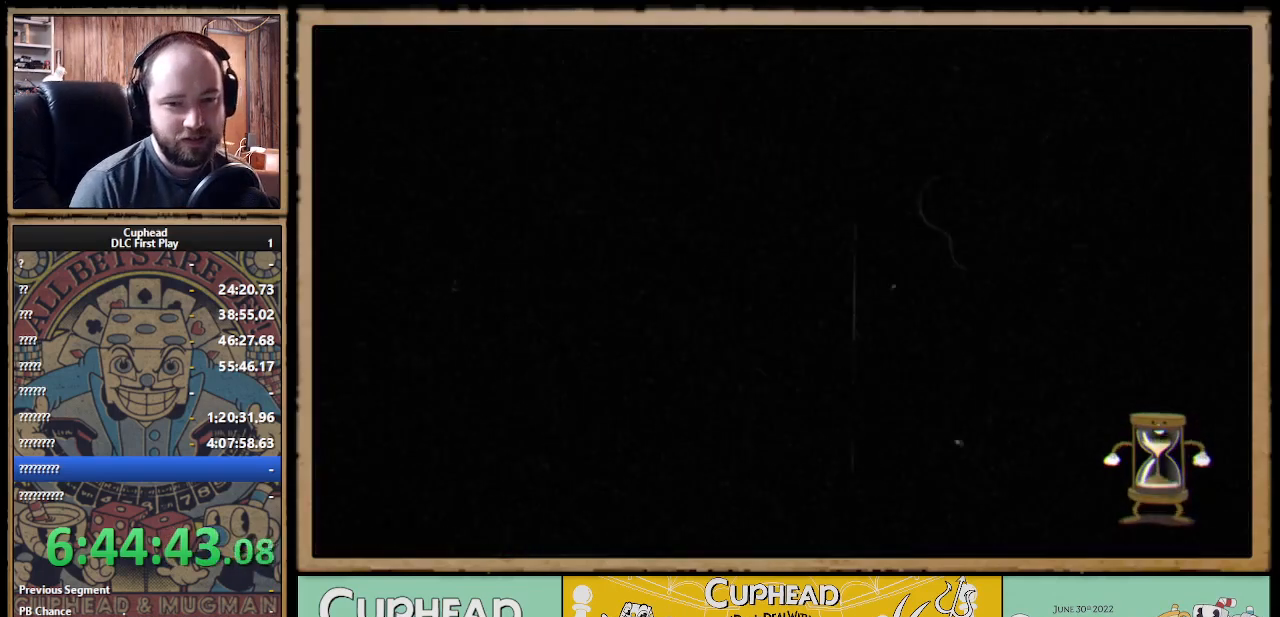
{"buttons": [], "left_stick": "center", "right_stick": "center", "events": []}
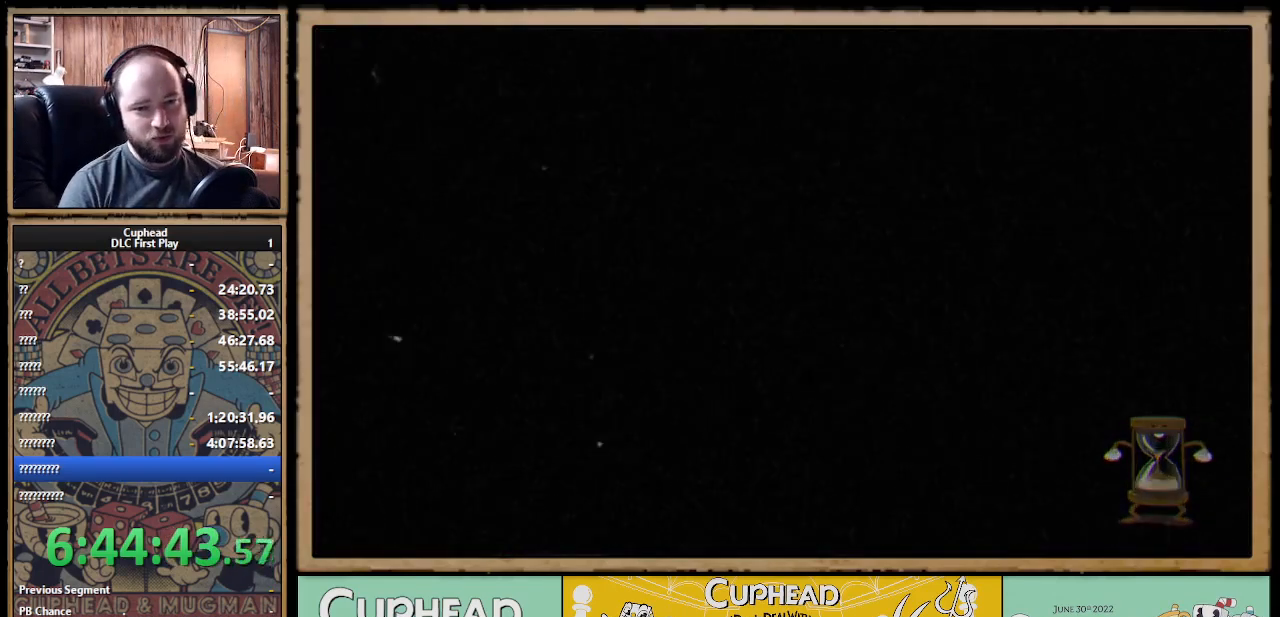
{"buttons": [], "left_stick": "center", "right_stick": "center", "events": []}
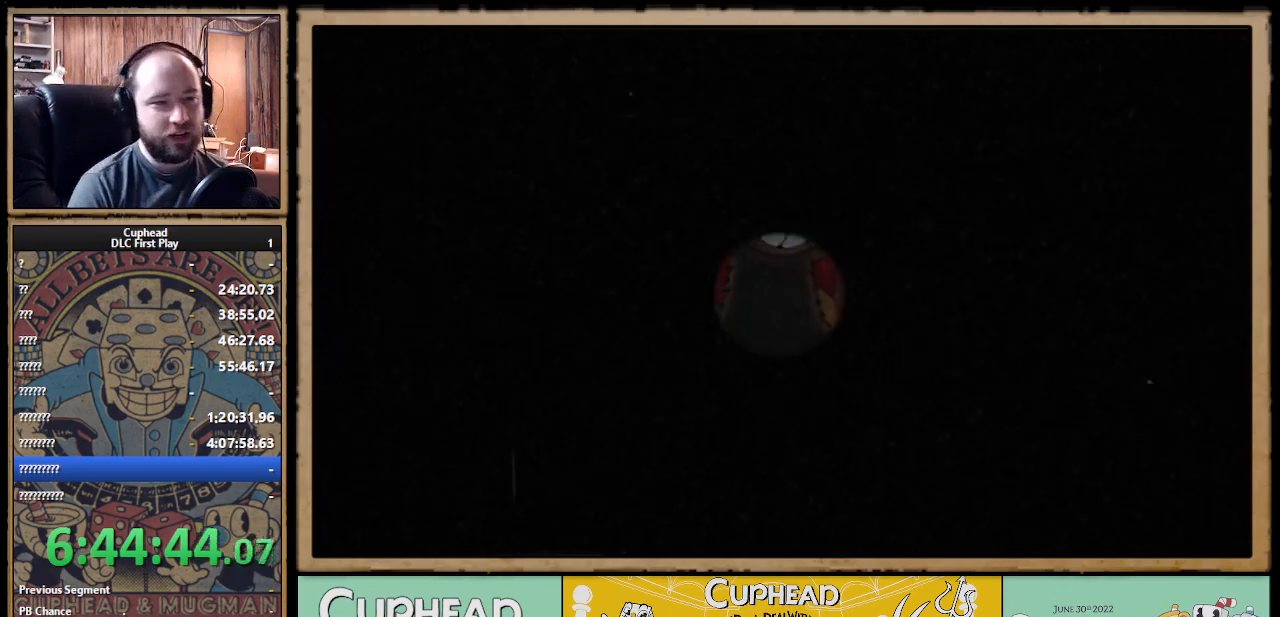
{"buttons": [], "left_stick": "center", "right_stick": "center", "events": []}
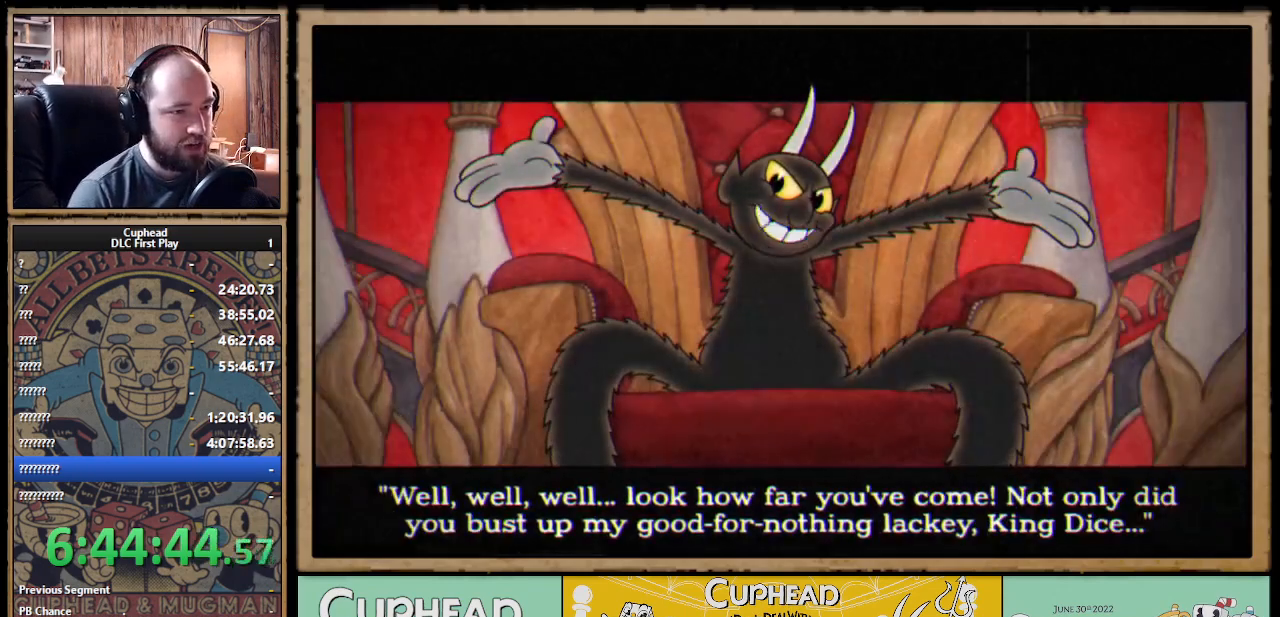
{"buttons": [], "left_stick": "center", "right_stick": "center", "events": [[367, "A", "down"], [483, "A", "up"]]}
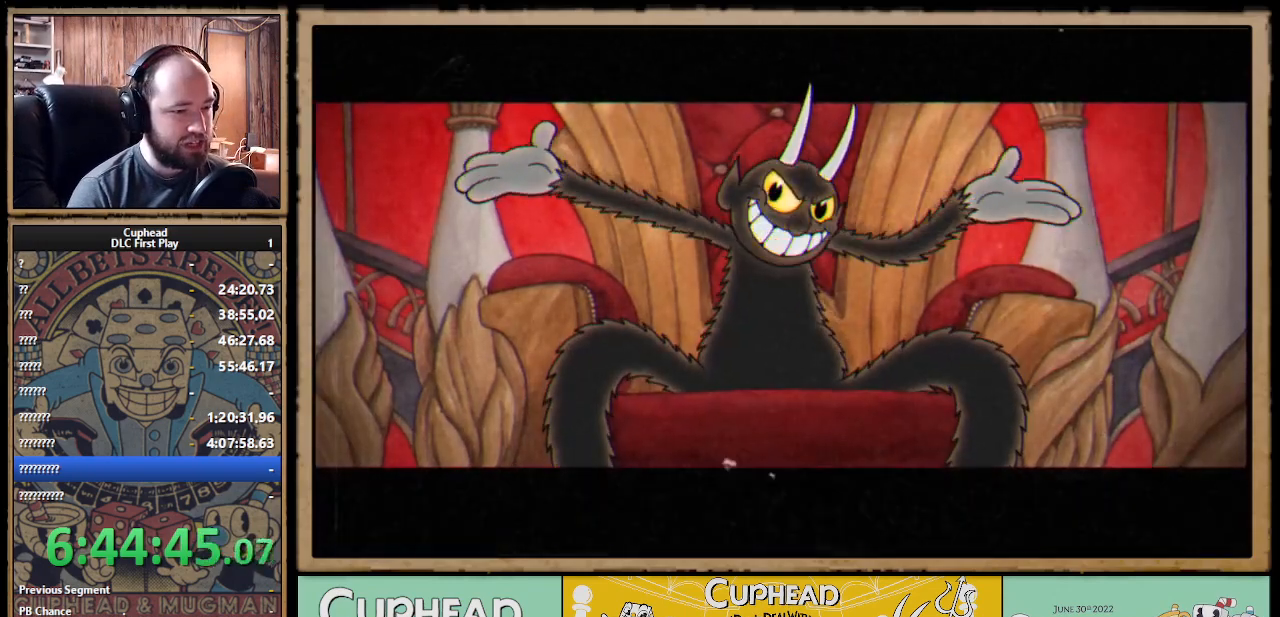
{"buttons": ["A"], "left_stick": "center", "right_stick": "center", "events": [[333, "A", "down"], [450, "A", "up"], [500, "A", "down"]]}
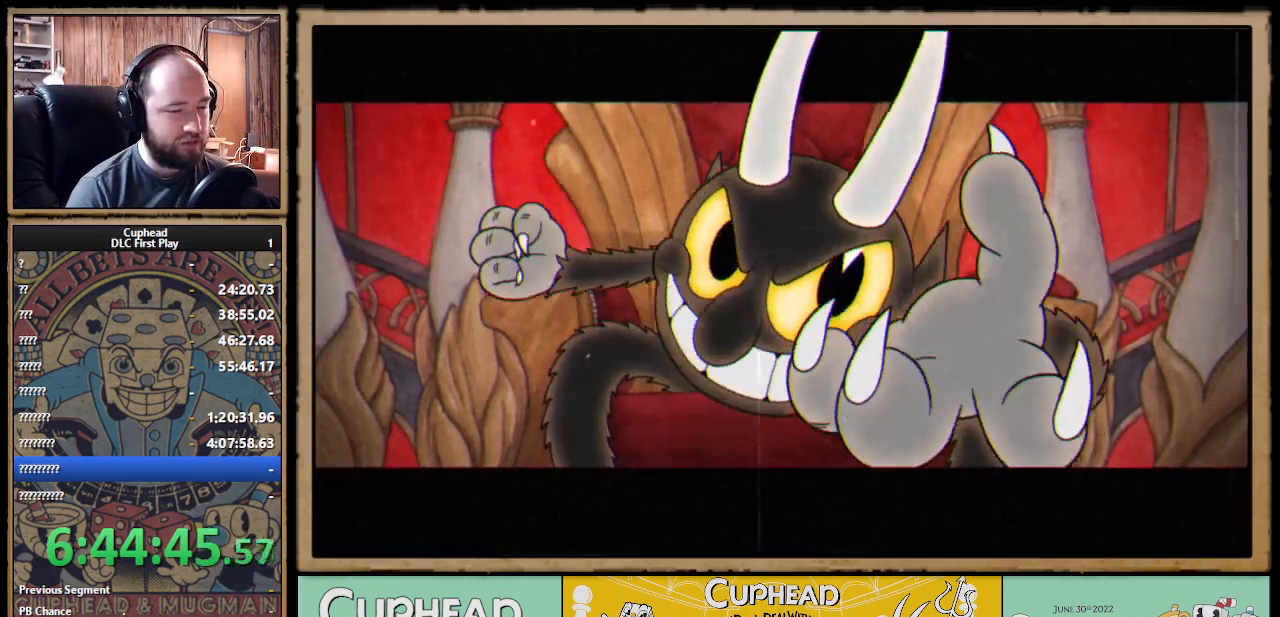
{"buttons": [], "left_stick": "center", "right_stick": "center", "events": [[100, "A", "up"], [183, "A", "down"], [283, "A", "up"], [350, "A", "down"], [433, "A", "up"]]}
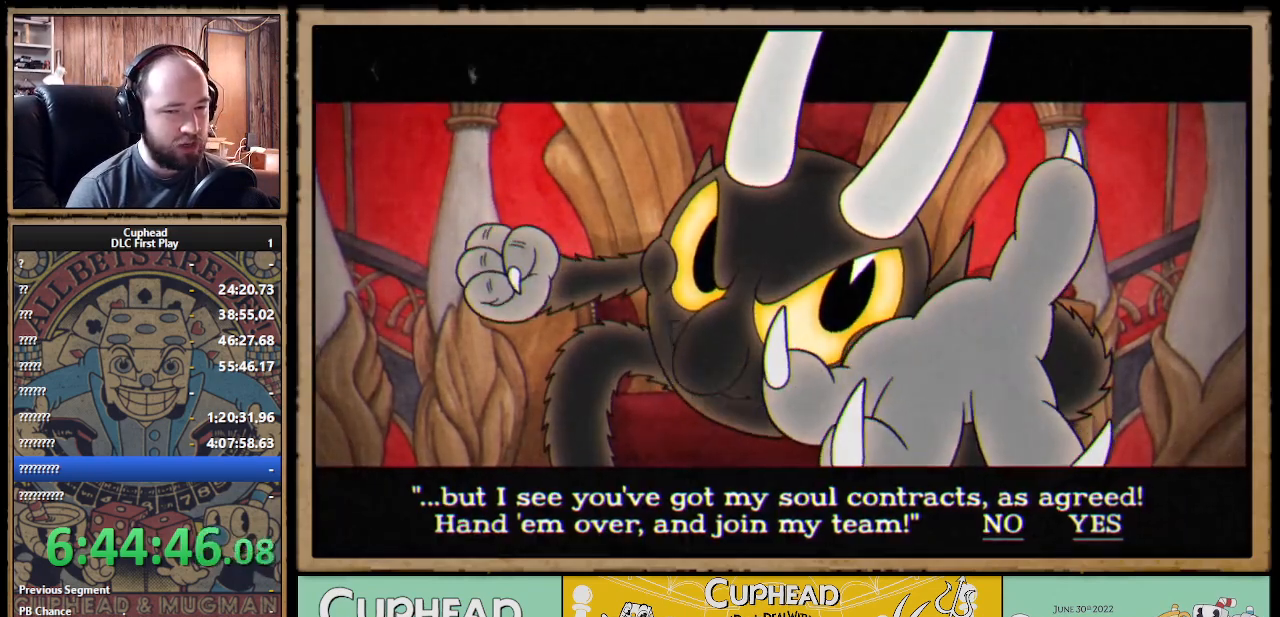
{"buttons": [], "left_stick": "center", "right_stick": "center", "events": [[417, "A", "down"], [500, "A", "up"]]}
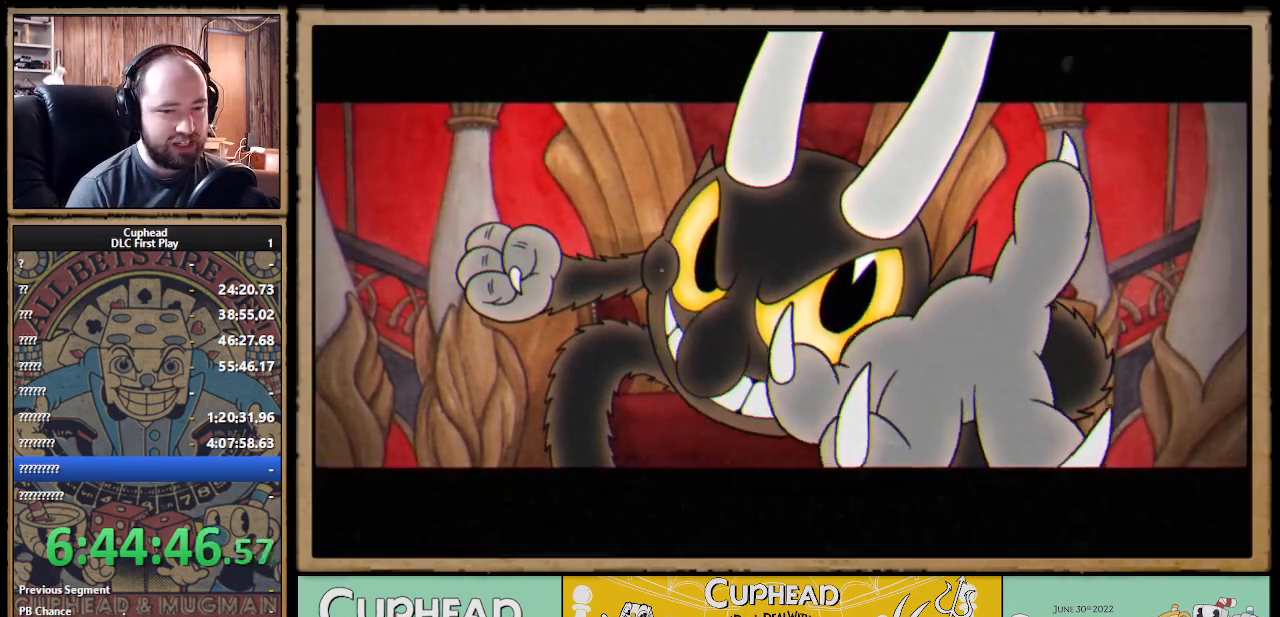
{"buttons": ["A"], "left_stick": "center", "right_stick": "center", "events": [[333, "A", "down"], [433, "A", "up"], [483, "A", "down"]]}
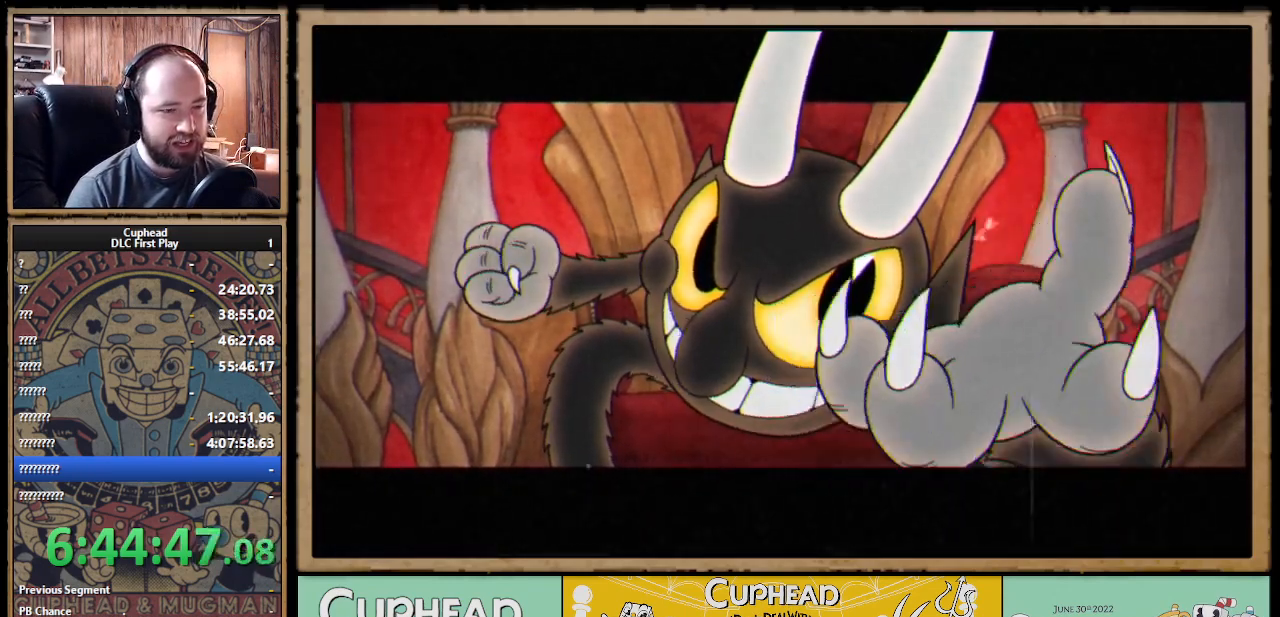
{"buttons": ["A"], "left_stick": "center", "right_stick": "center", "events": [[67, "A", "up"], [133, "A", "down"], [167, "A", "up"], [267, "A", "down"], [333, "A", "up"], [483, "A", "down"]]}
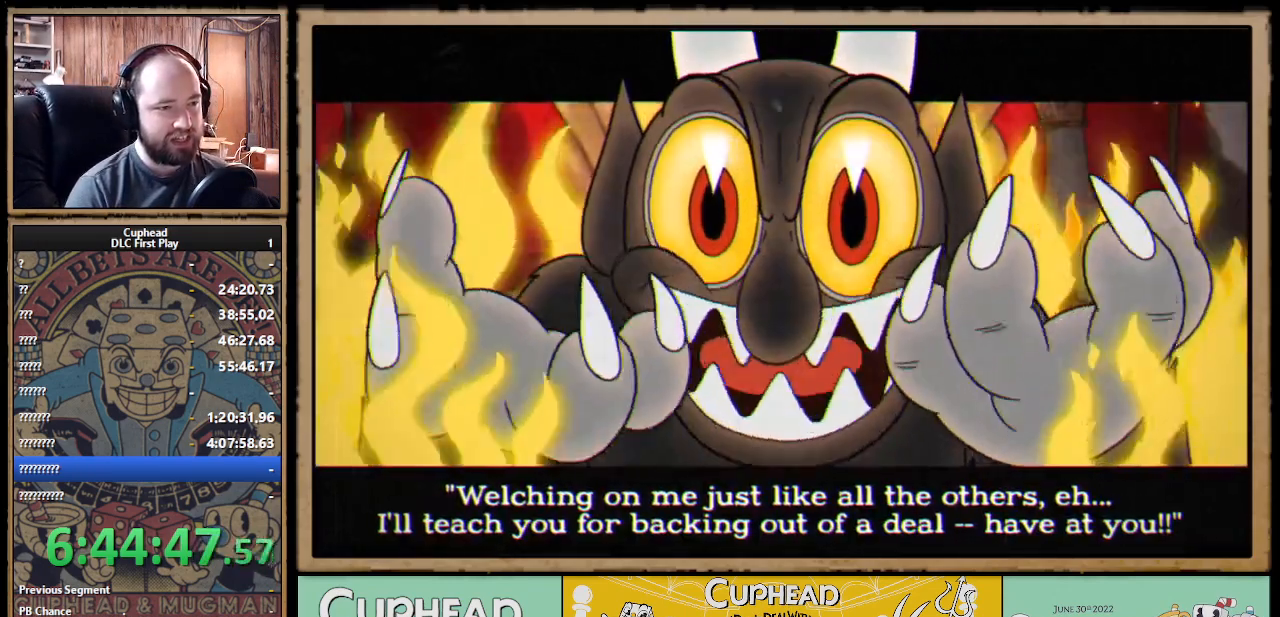
{"buttons": [], "left_stick": "center", "right_stick": "center", "events": [[83, "A", "up"], [150, "A", "down"], [200, "A", "up"], [267, "A", "down"], [333, "A", "up"], [400, "A", "down"], [450, "A", "up"]]}
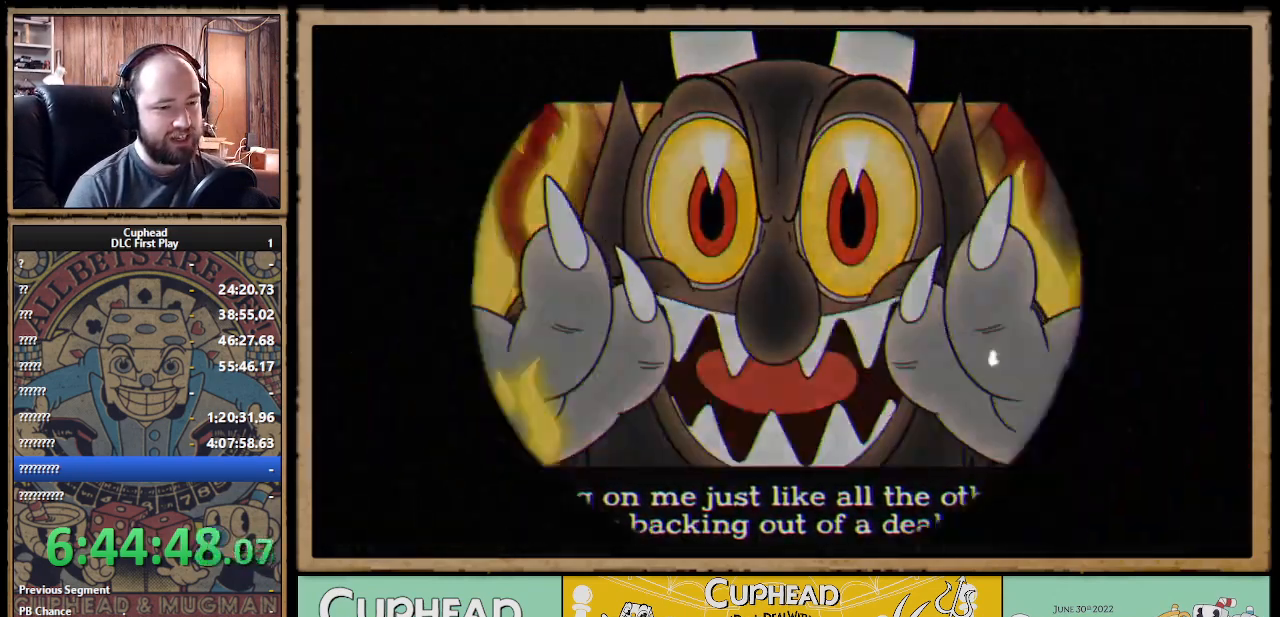
{"buttons": [], "left_stick": "center", "right_stick": "center", "events": []}
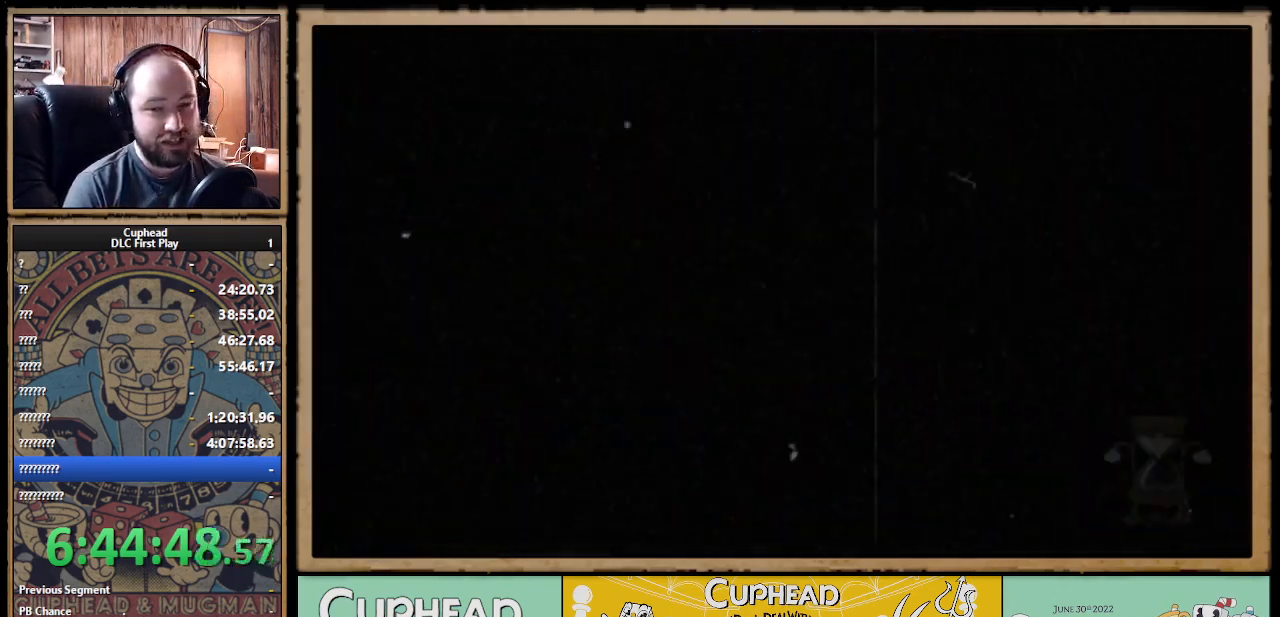
{"buttons": [], "left_stick": "center", "right_stick": "center", "events": []}
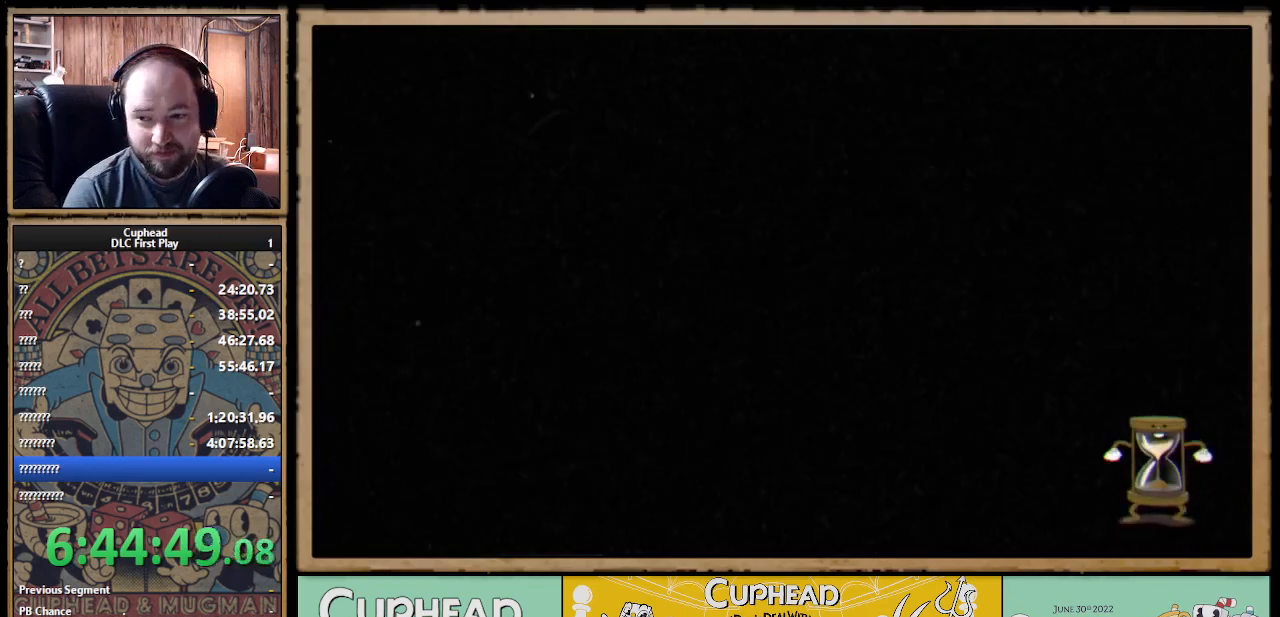
{"buttons": [], "left_stick": "center", "right_stick": "center", "events": []}
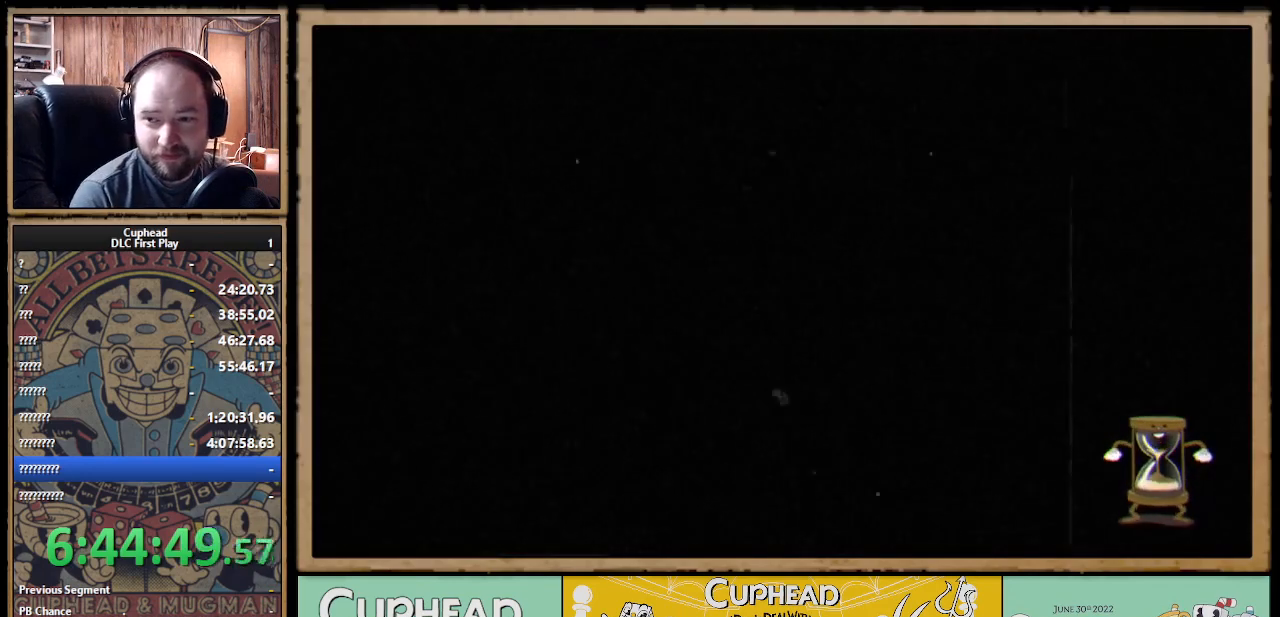
{"buttons": ["X", "R1"], "left_stick": "up-right", "right_stick": "center", "events": [[133, "left_stick", "up-right"], [383, "R1", "down"], [383, "X", "down"]]}
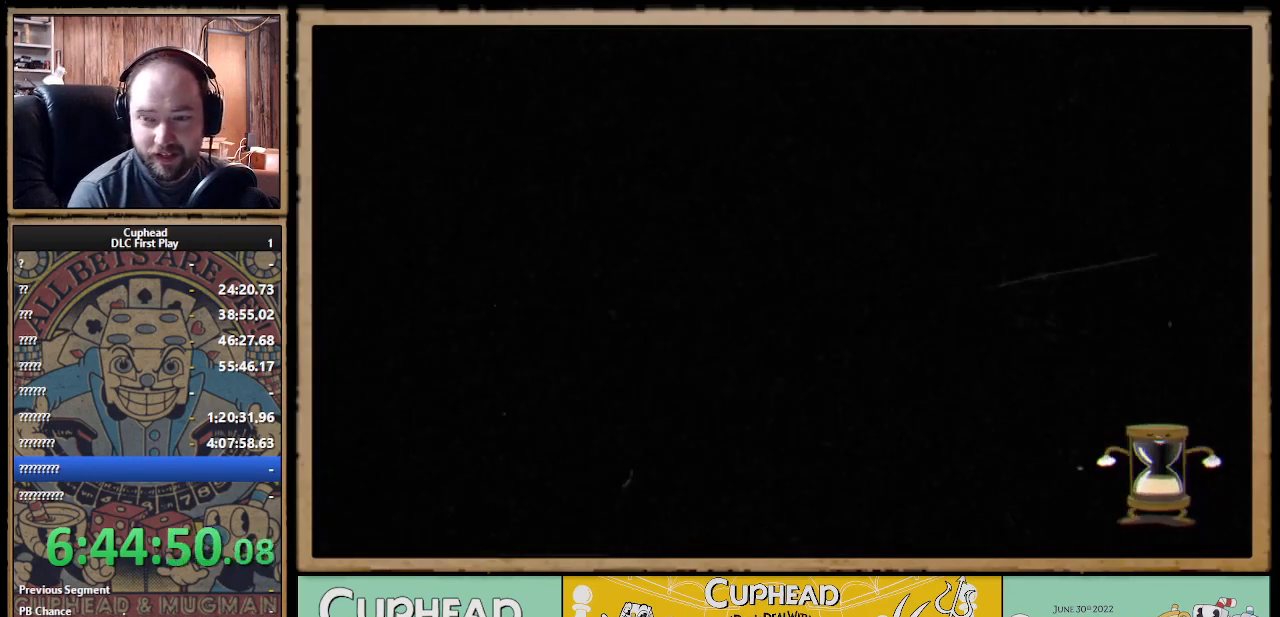
{"buttons": ["X", "R1"], "left_stick": "up-right", "right_stick": "center", "events": []}
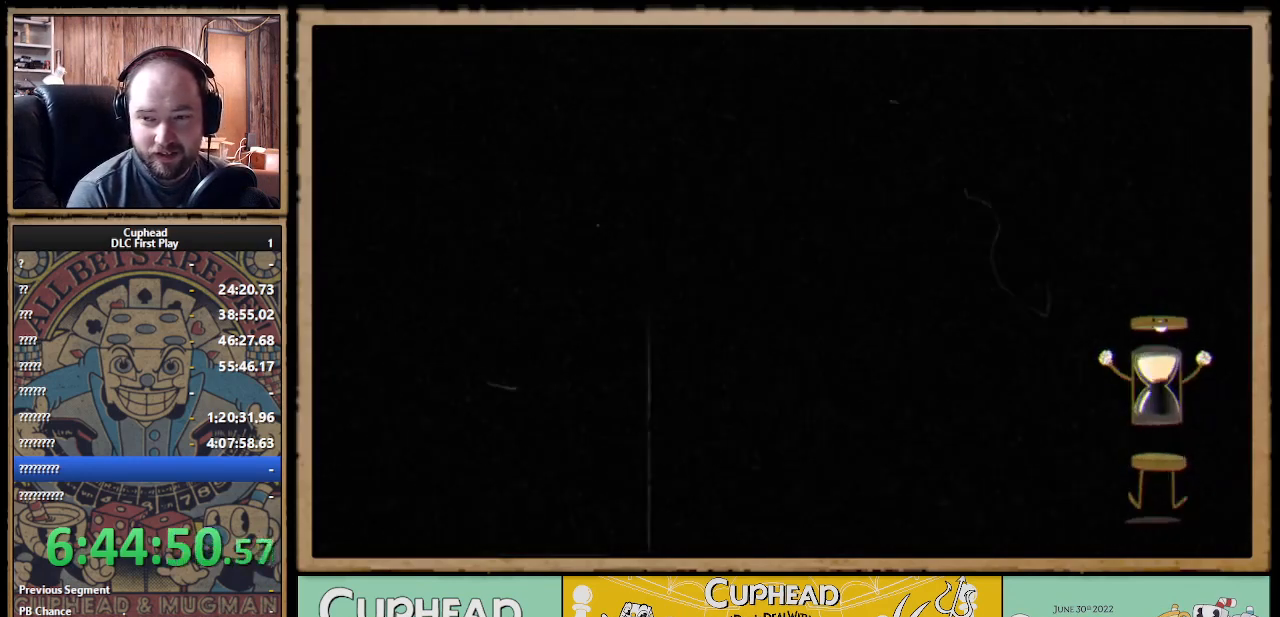
{"buttons": ["X", "R1"], "left_stick": "up-right", "right_stick": "center", "events": []}
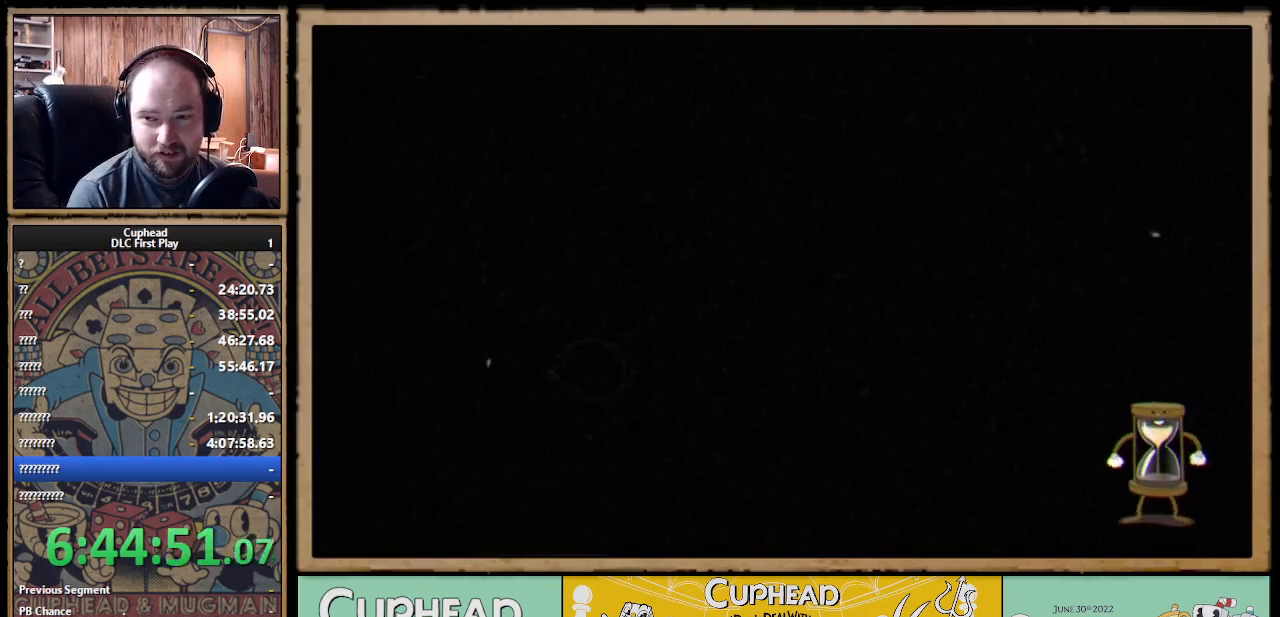
{"buttons": ["X", "R1"], "left_stick": "up-right", "right_stick": "center", "events": [[33, "R1", "up"], [67, "left_stick", "center"], [300, "left_stick", "up-right"], [433, "R1", "down"]]}
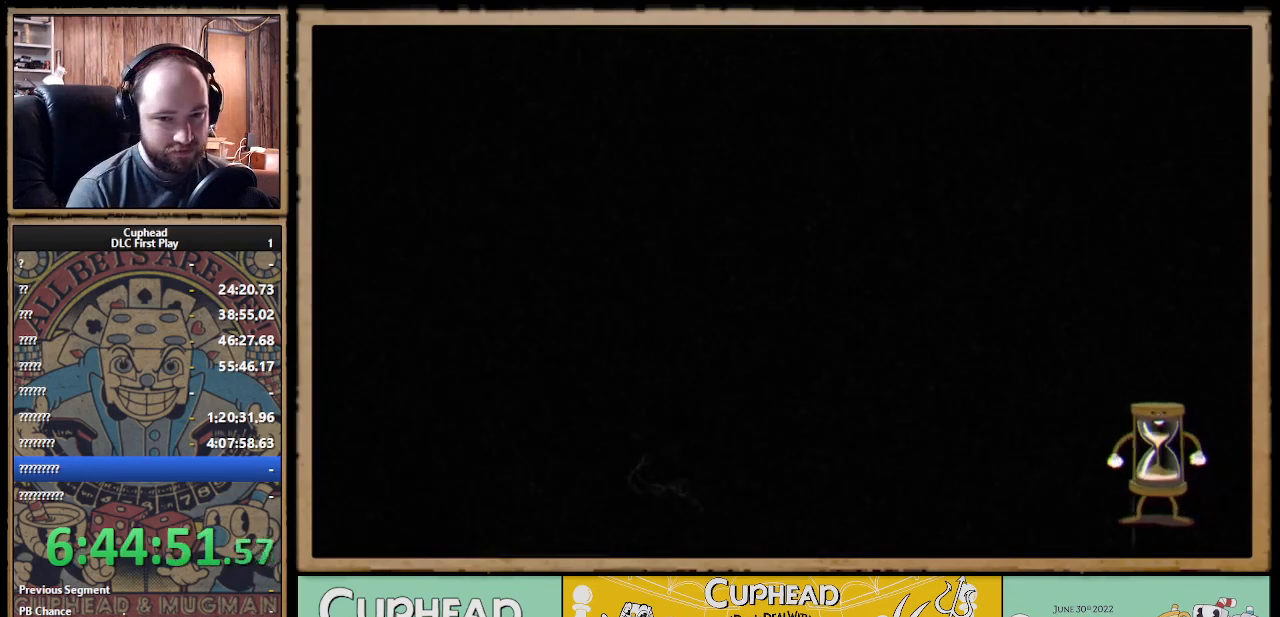
{"buttons": ["X", "R1"], "left_stick": "up-right", "right_stick": "center", "events": []}
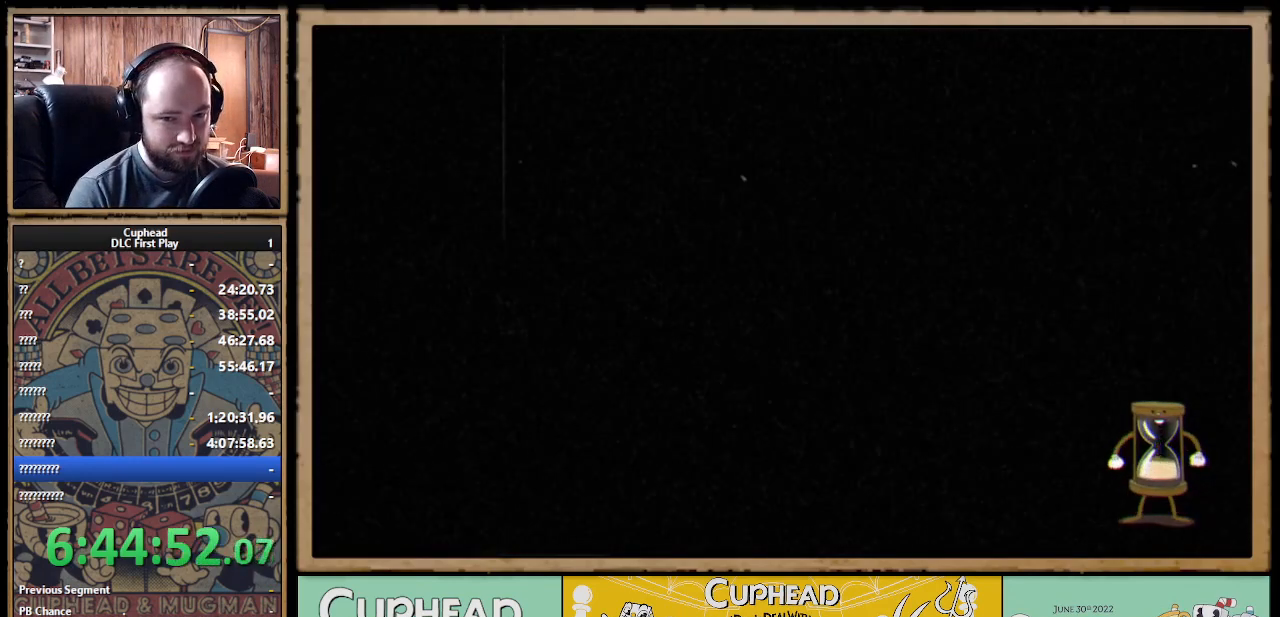
{"buttons": ["X", "R1"], "left_stick": "up-right", "right_stick": "center", "events": []}
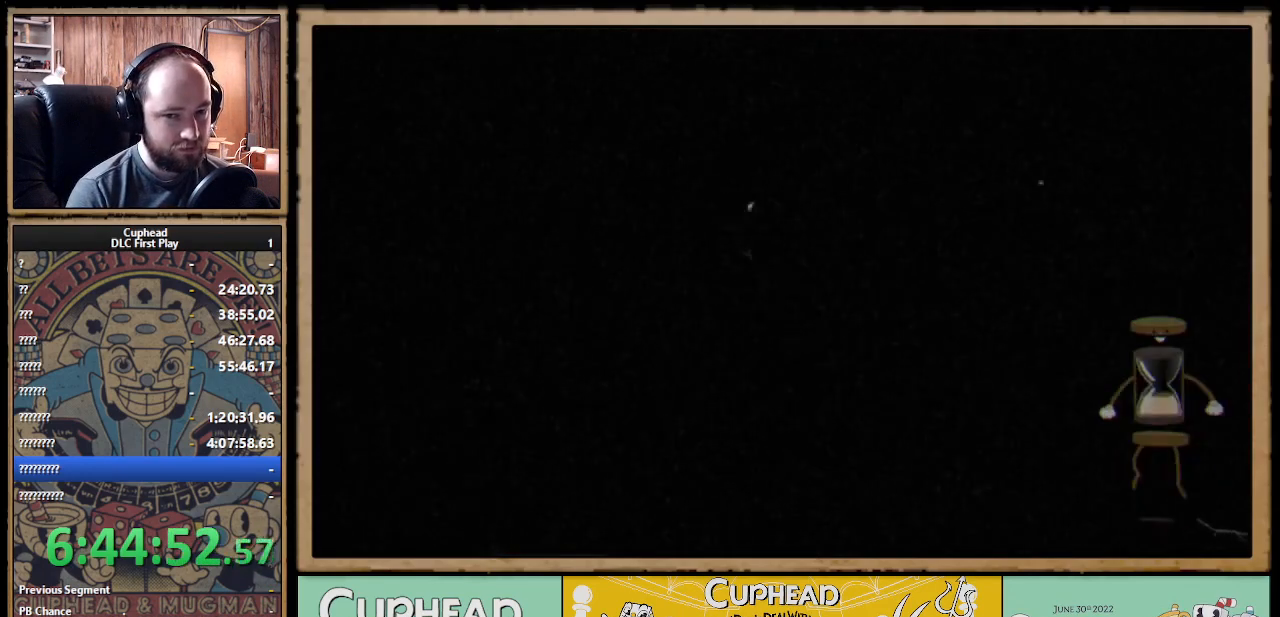
{"buttons": ["X", "R1"], "left_stick": "up-right", "right_stick": "center", "events": []}
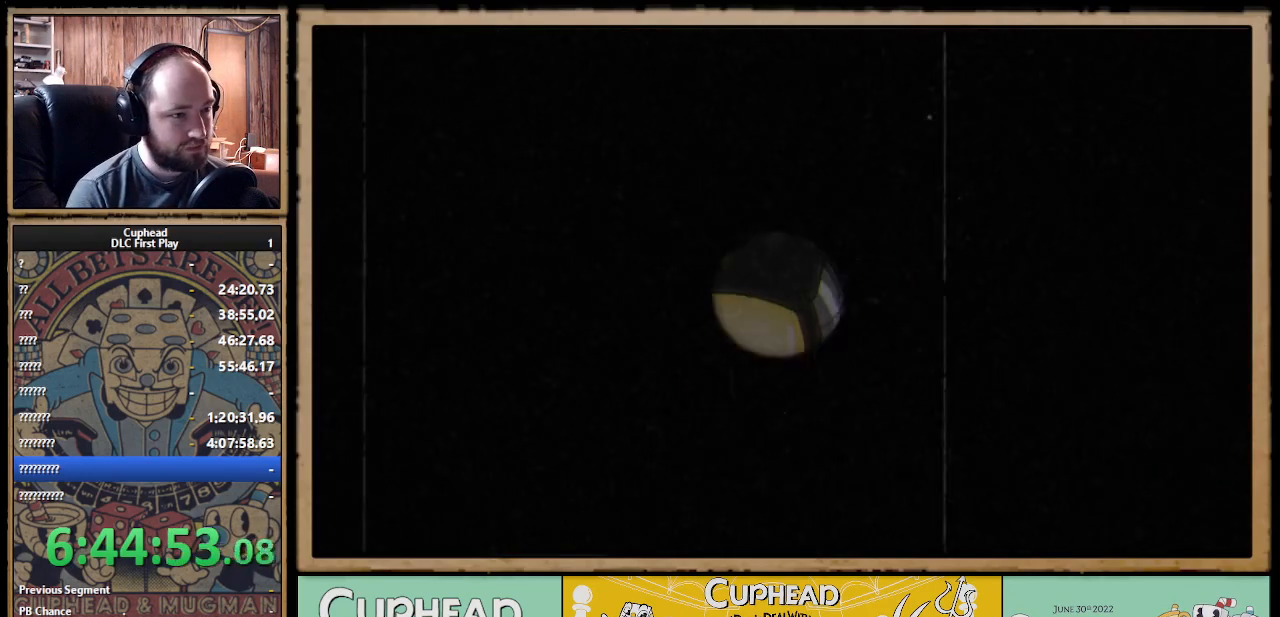
{"buttons": ["X", "R1"], "left_stick": "up-right", "right_stick": "center", "events": []}
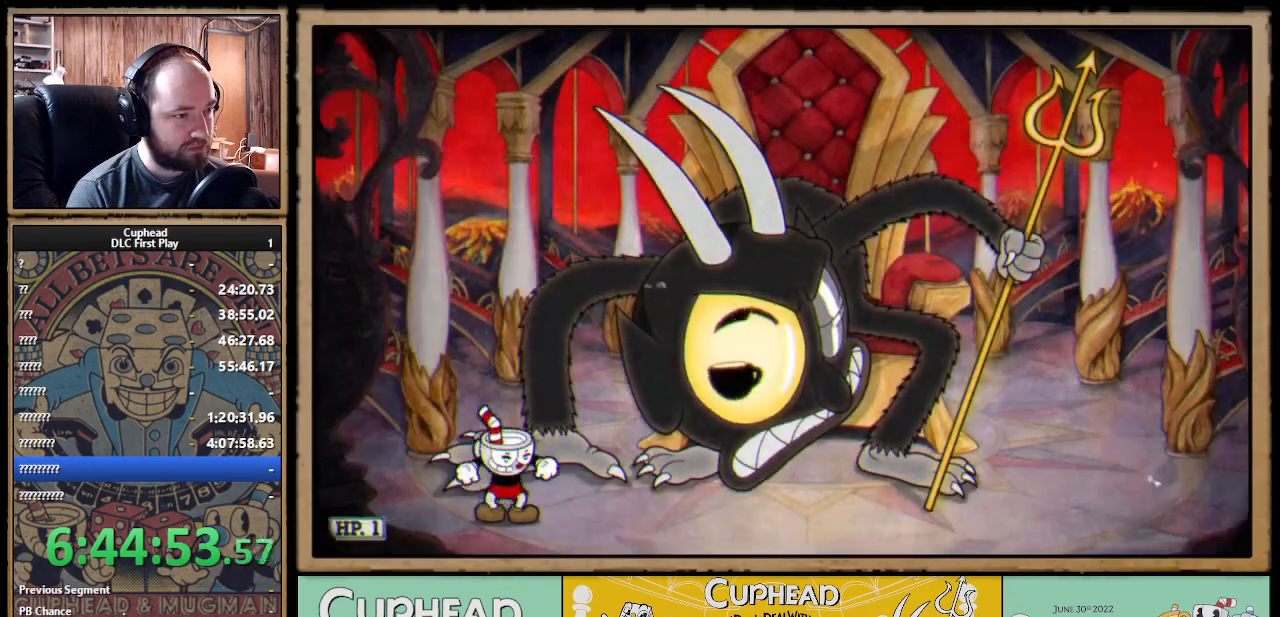
{"buttons": ["X", "R1"], "left_stick": "up-right", "right_stick": "center", "events": []}
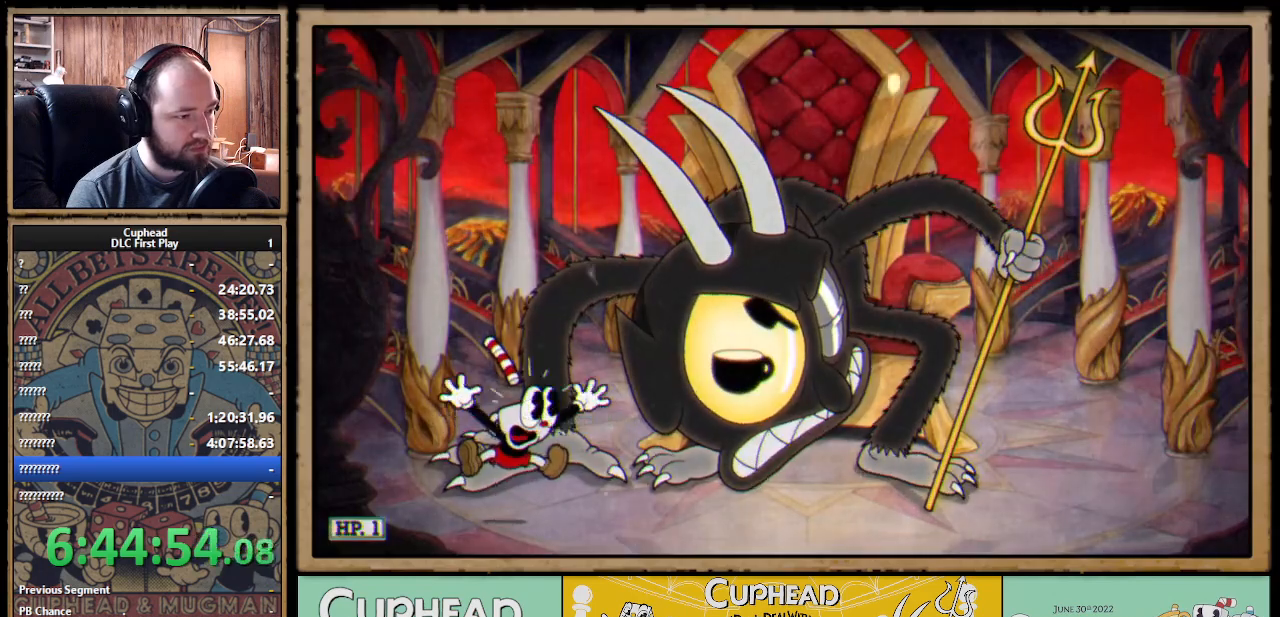
{"buttons": ["X", "R1"], "left_stick": "up-right", "right_stick": "center", "events": []}
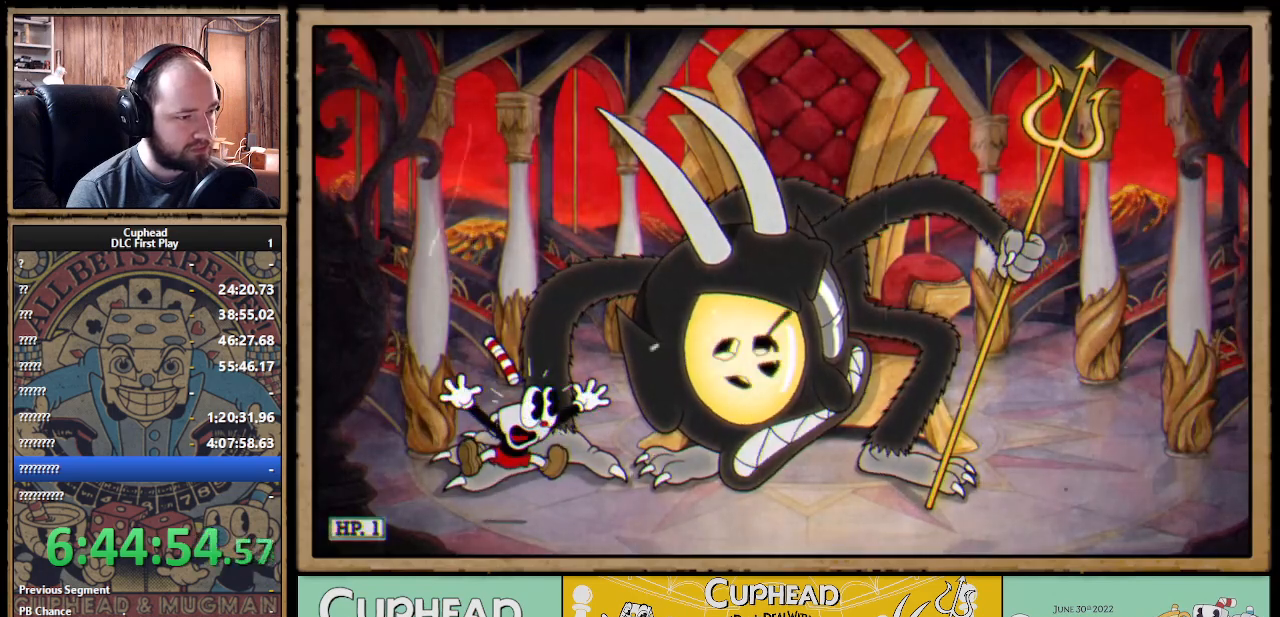
{"buttons": ["X", "R1"], "left_stick": "up-right", "right_stick": "center", "events": []}
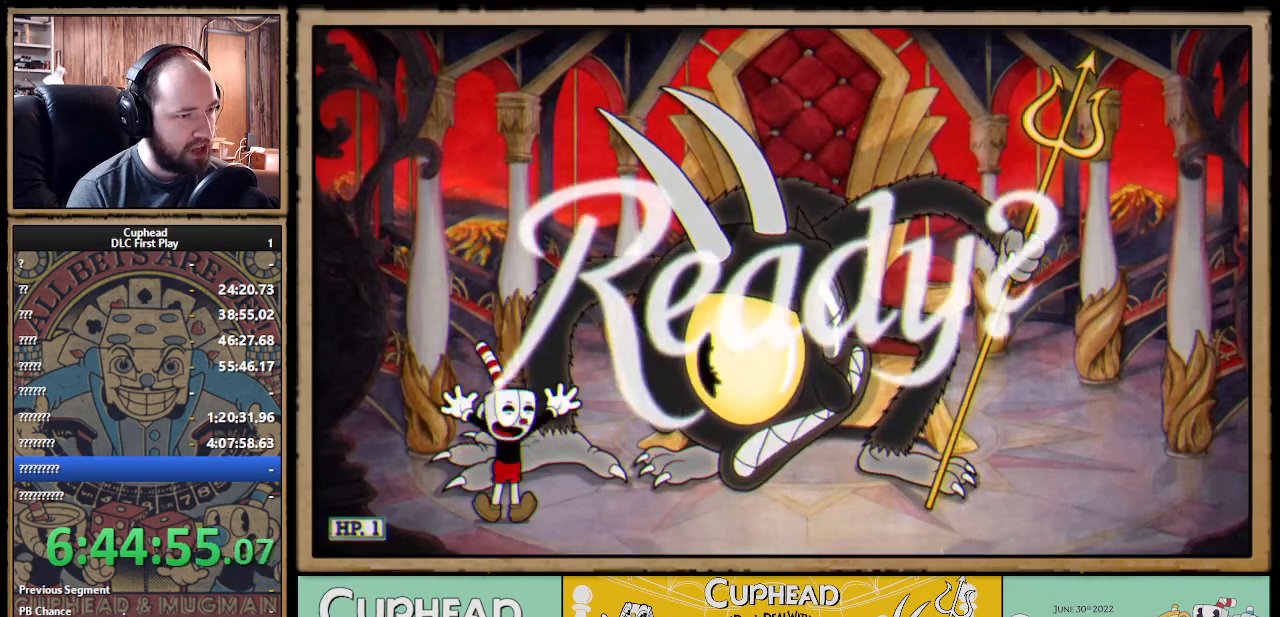
{"buttons": ["X", "R1"], "left_stick": "up-right", "right_stick": "center", "events": []}
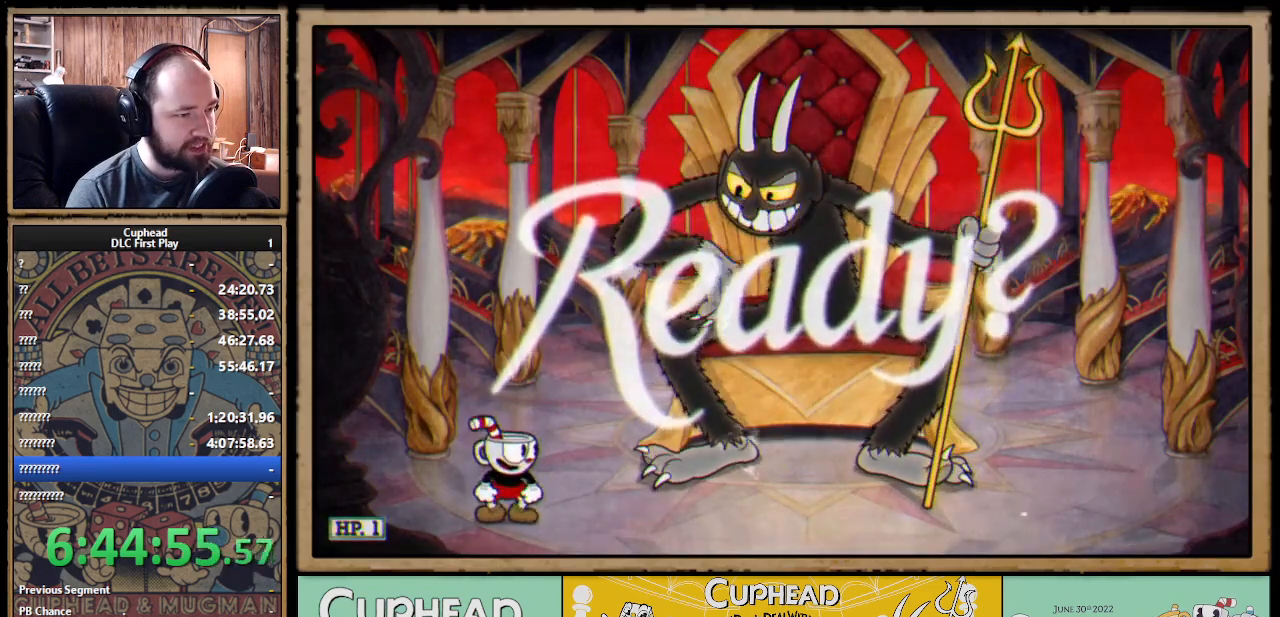
{"buttons": ["X", "R1"], "left_stick": "up-right", "right_stick": "center", "events": []}
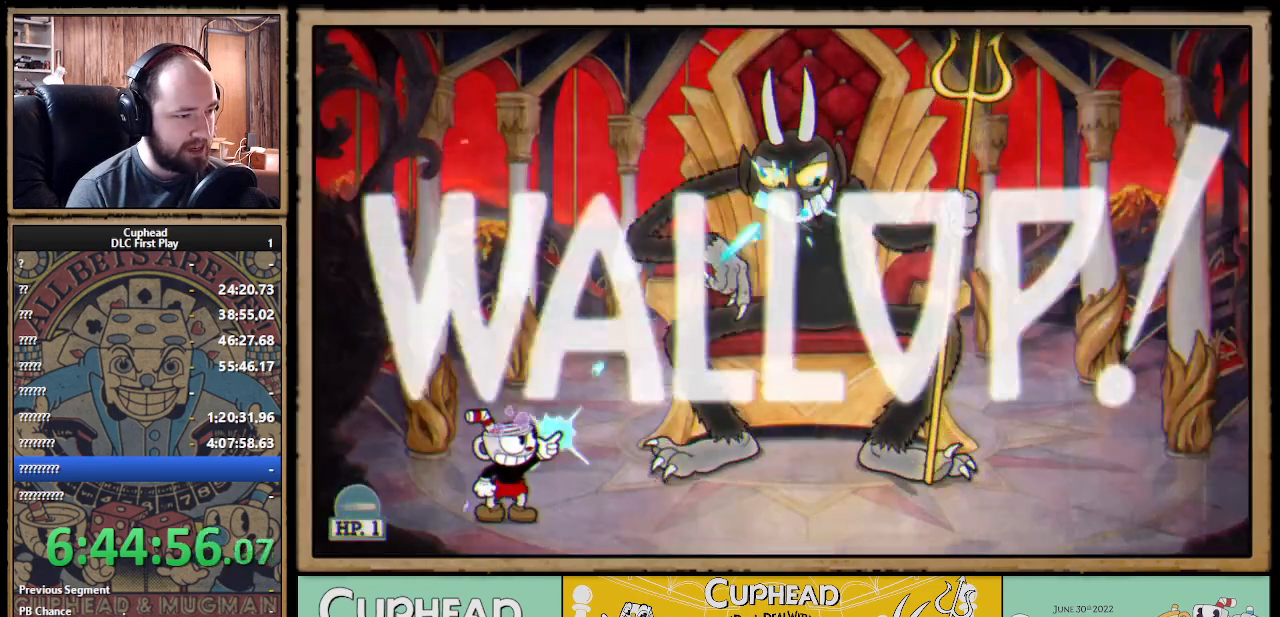
{"buttons": ["X", "R1"], "left_stick": "up-right", "right_stick": "center", "events": []}
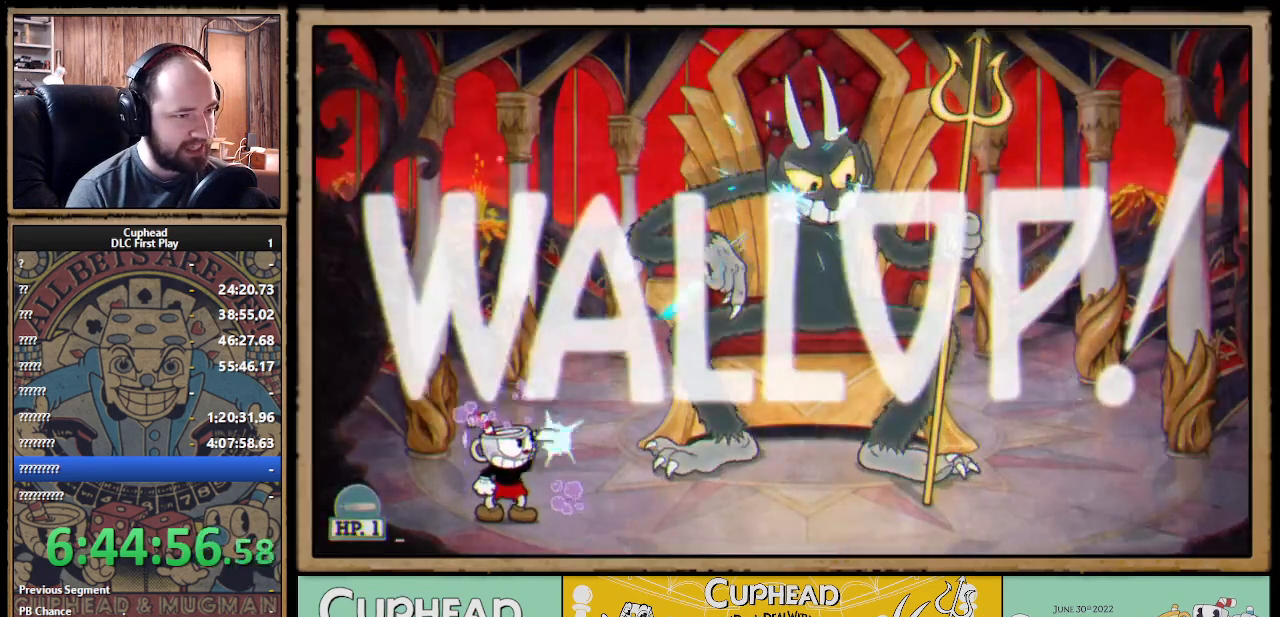
{"buttons": ["X", "R1"], "left_stick": "up-right", "right_stick": "center", "events": []}
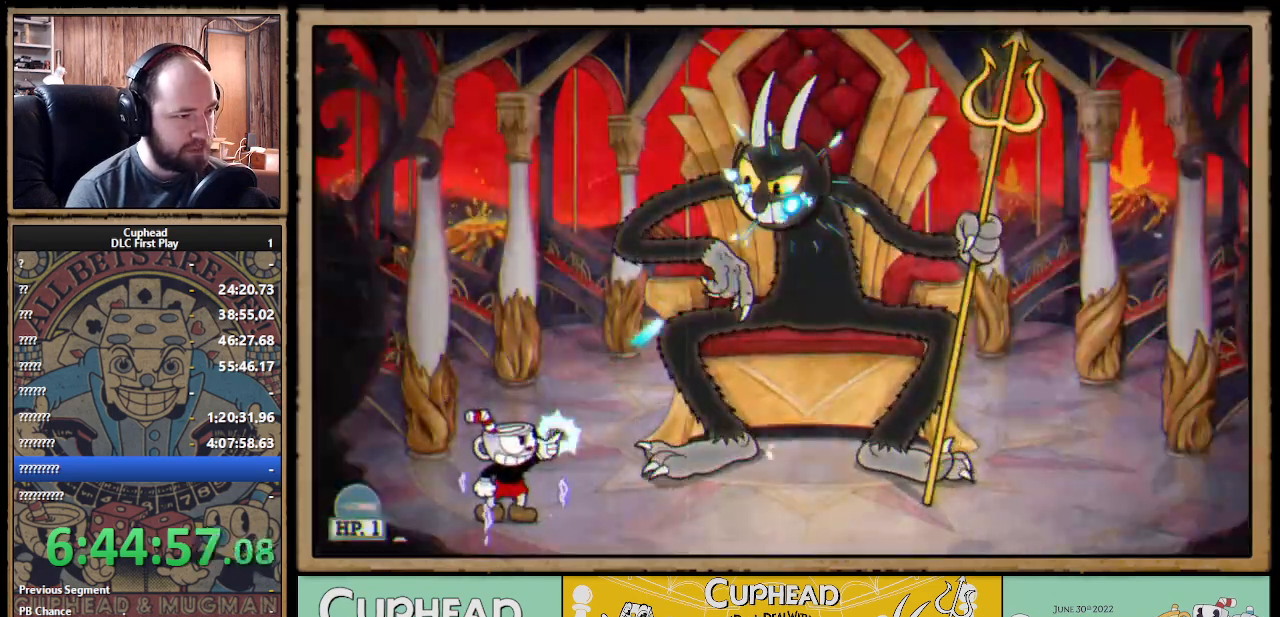
{"buttons": ["X", "R1"], "left_stick": "up-right", "right_stick": "center", "events": []}